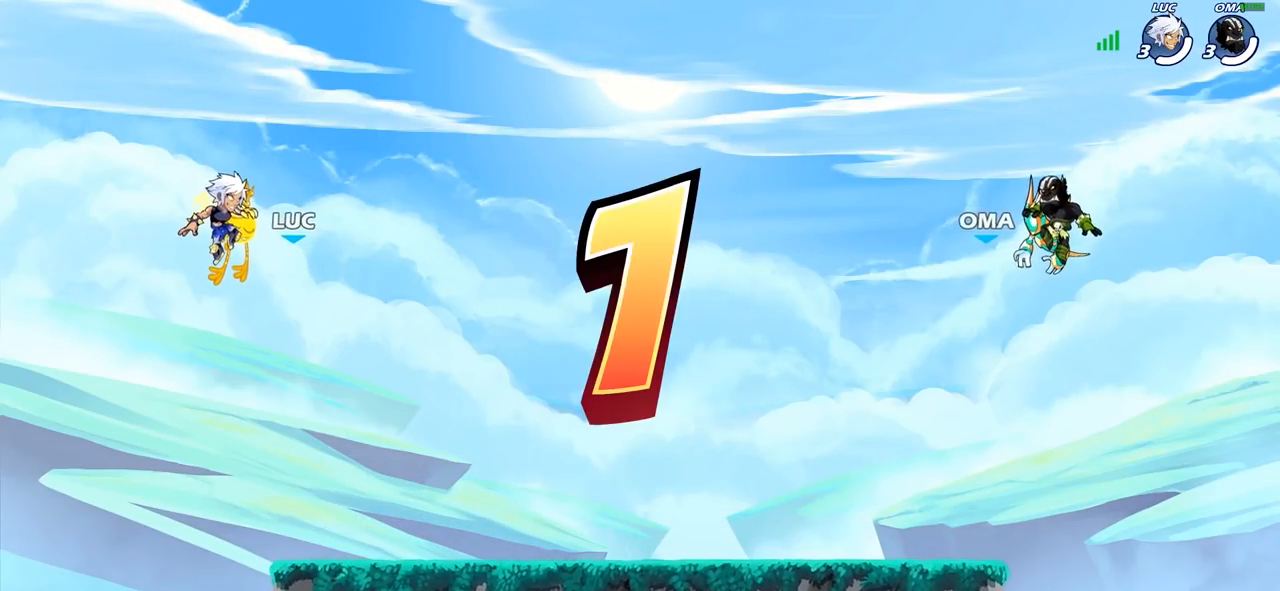
Gameplay with a controller (PlayStation layout); each line is a JSON object with the inputs held at the frame after it. "events" lists button and stick changes between this image and that frame as [ms after this image, input, new state], when the widget could be followed in between.
{"buttons": ["SELECT"], "left_stick": "center", "right_stick": "center", "events": [[500, "SELECT", "down"]]}
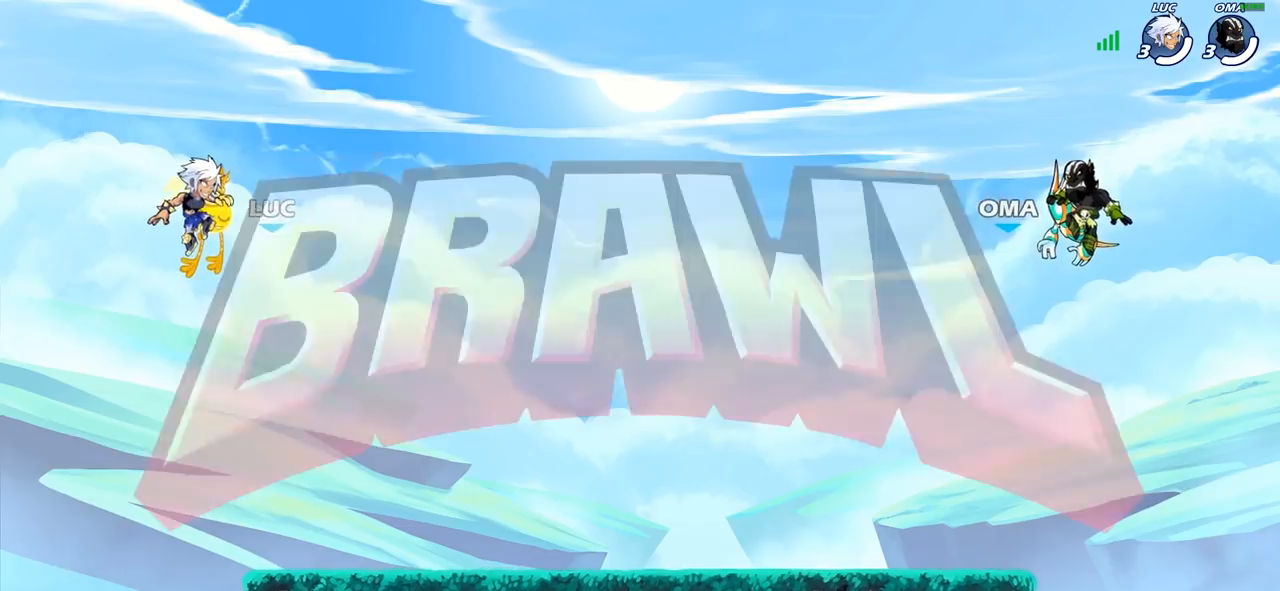
{"buttons": ["SELECT"], "left_stick": "center", "right_stick": "center", "events": []}
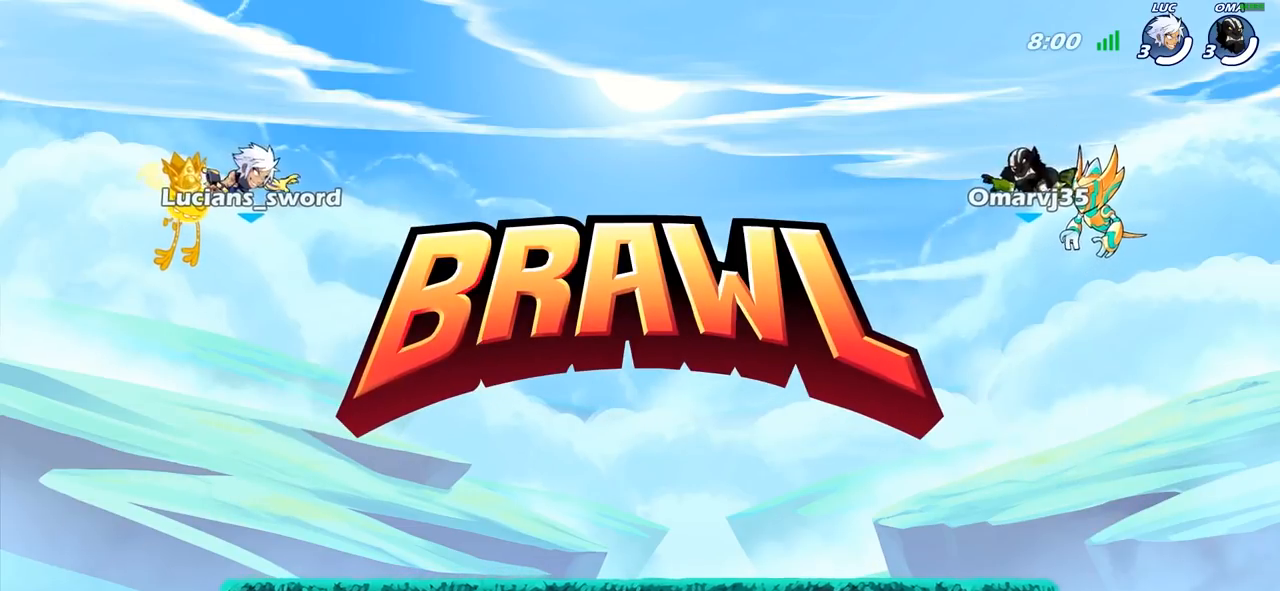
{"buttons": ["SELECT"], "left_stick": "center", "right_stick": "center", "events": []}
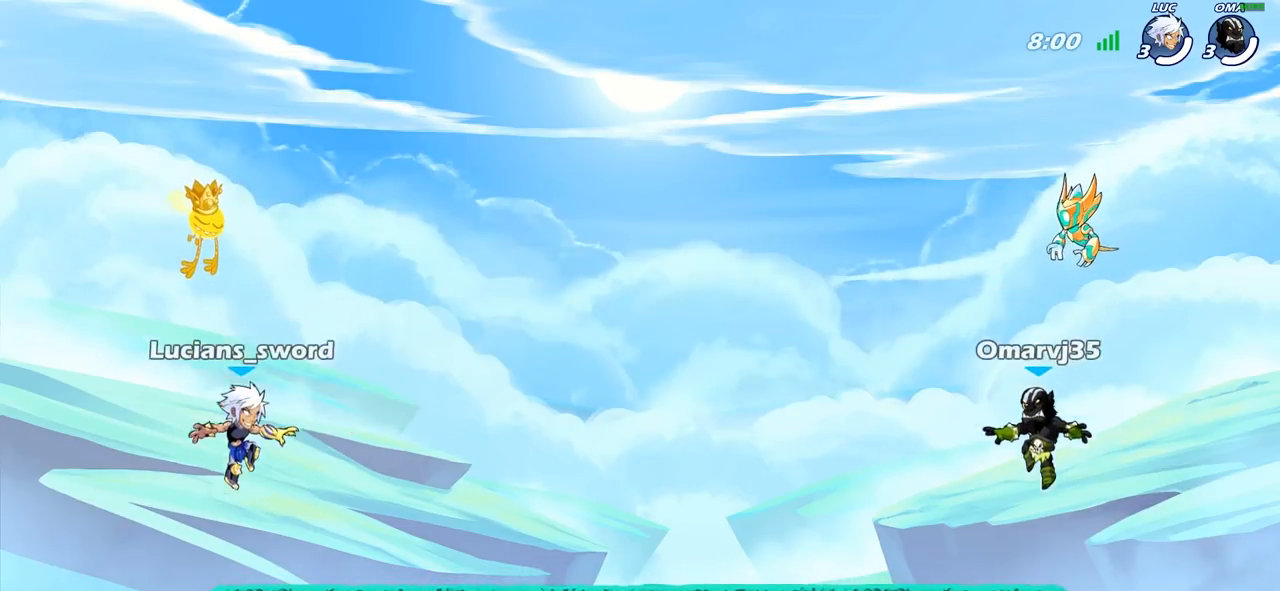
{"buttons": ["SELECT"], "left_stick": "center", "right_stick": "center", "events": [[150, "right_stick", "down-left"], [267, "right_stick", "center"], [350, "right_stick", "left"], [467, "right_stick", "center"]]}
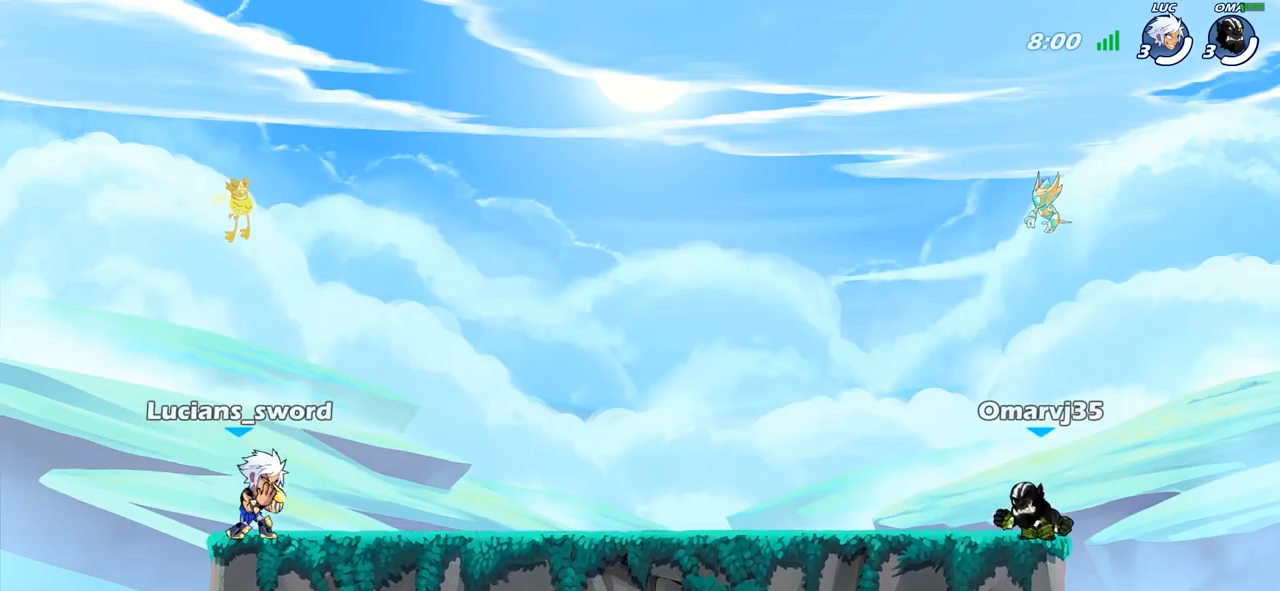
{"buttons": [], "left_stick": "center", "right_stick": "center", "events": [[33, "right_stick", "left"], [117, "right_stick", "center"], [150, "SELECT", "up"]]}
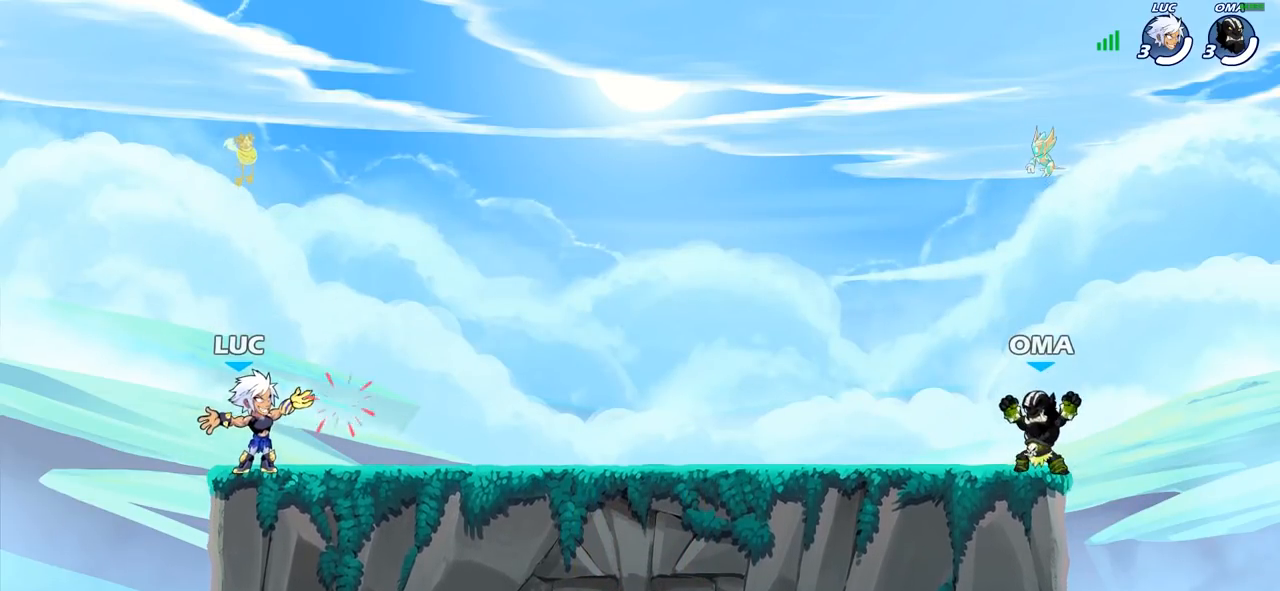
{"buttons": [], "left_stick": "down-right", "right_stick": "center", "events": [[50, "left_stick", "right"], [200, "R2", "down"], [250, "CROSS", "down"], [350, "CROSS", "up"], [367, "left_stick", "down-right"], [383, "R2", "up"]]}
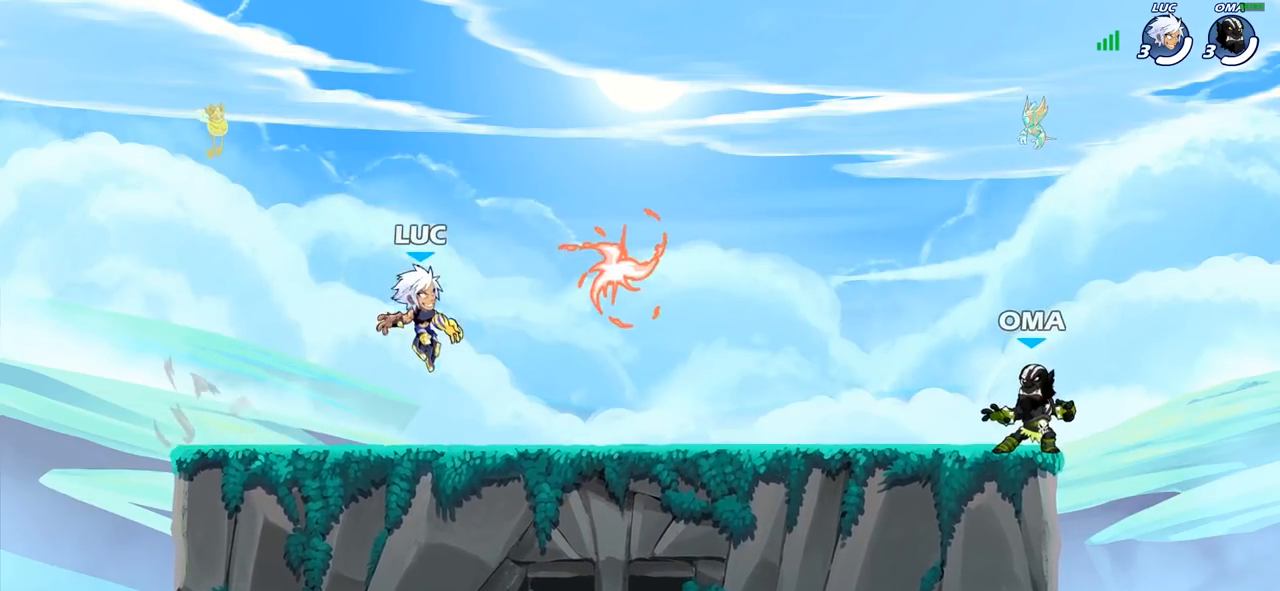
{"buttons": [], "left_stick": "down-right", "right_stick": "center", "events": [[100, "left_stick", "right"], [233, "CROSS", "down"], [283, "left_stick", "up-left"], [317, "R1", "down"], [367, "CROSS", "up"], [417, "left_stick", "down-left"], [433, "R1", "up"], [467, "left_stick", "down-right"]]}
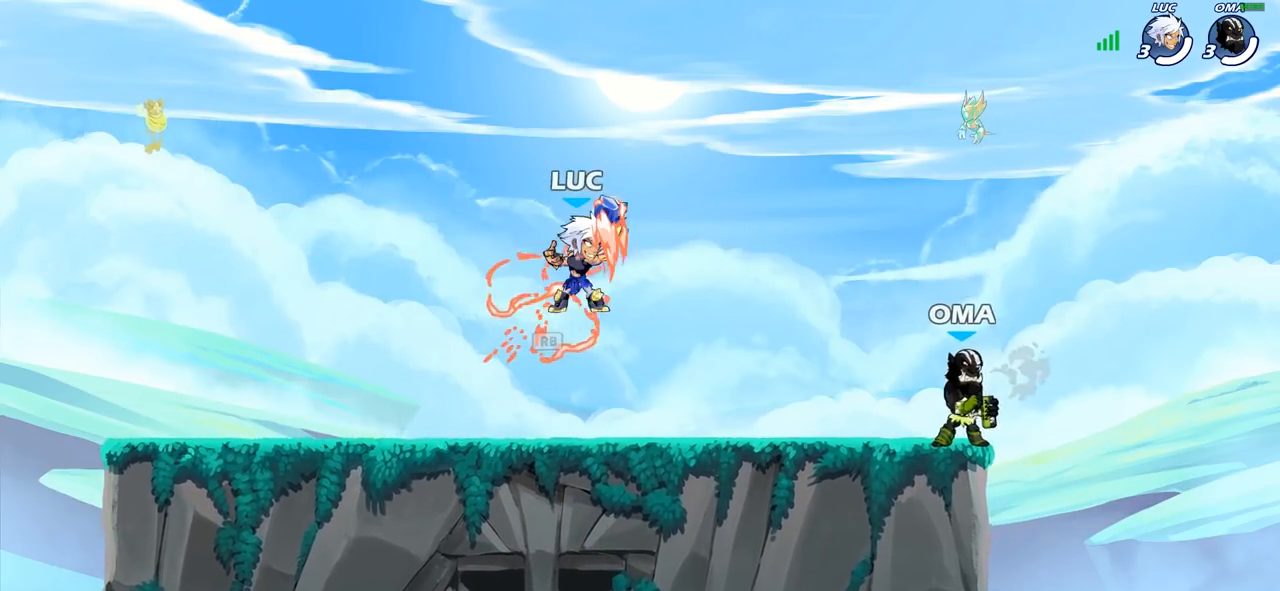
{"buttons": [], "left_stick": "up-left", "right_stick": "center", "events": [[83, "left_stick", "left"], [217, "left_stick", "right"], [300, "left_stick", "up-left"], [383, "left_stick", "right"], [467, "left_stick", "up-left"]]}
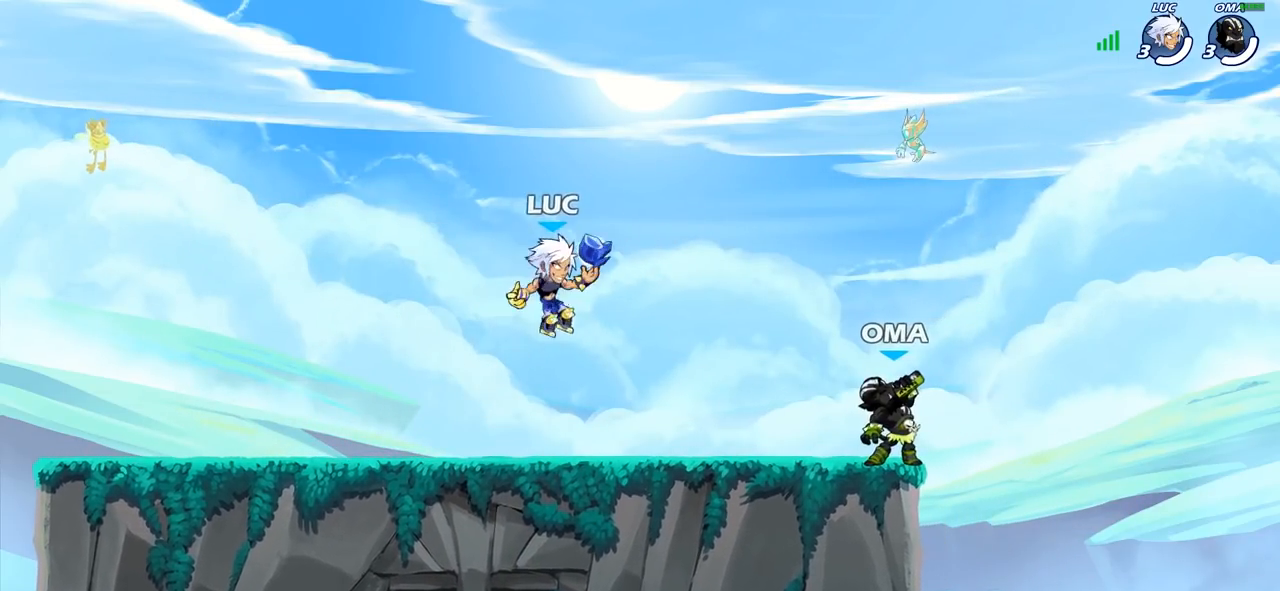
{"buttons": ["CIRCLE"], "left_stick": "center", "right_stick": "center", "events": [[50, "left_stick", "up-right"], [117, "left_stick", "left"], [233, "left_stick", "up-left"], [250, "R2", "down"], [383, "R2", "up"], [383, "left_stick", "center"], [467, "CIRCLE", "down"]]}
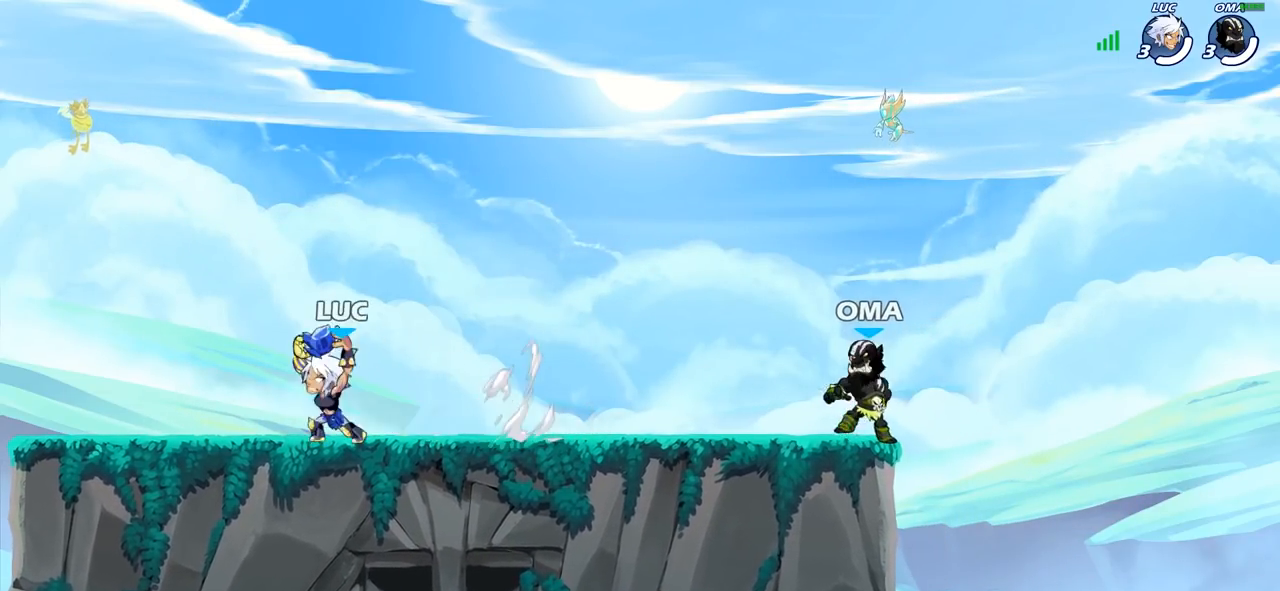
{"buttons": [], "left_stick": "center", "right_stick": "center", "events": [[33, "CIRCLE", "up"]]}
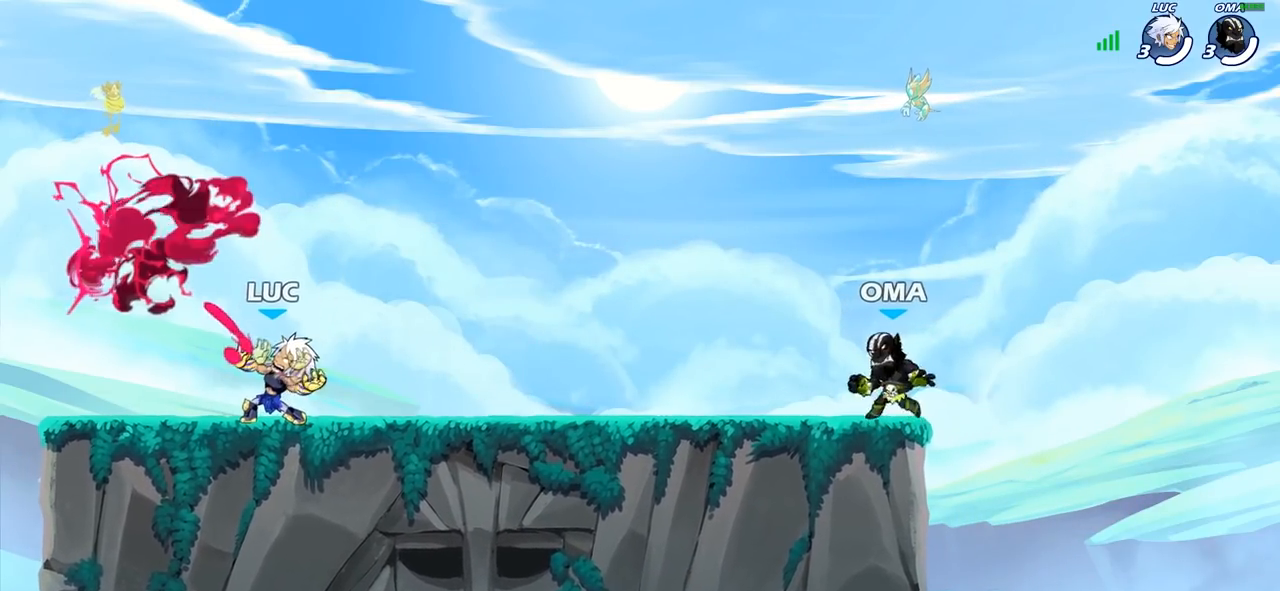
{"buttons": ["SQUARE"], "left_stick": "down", "right_stick": "center", "events": [[433, "left_stick", "down"], [483, "SQUARE", "down"]]}
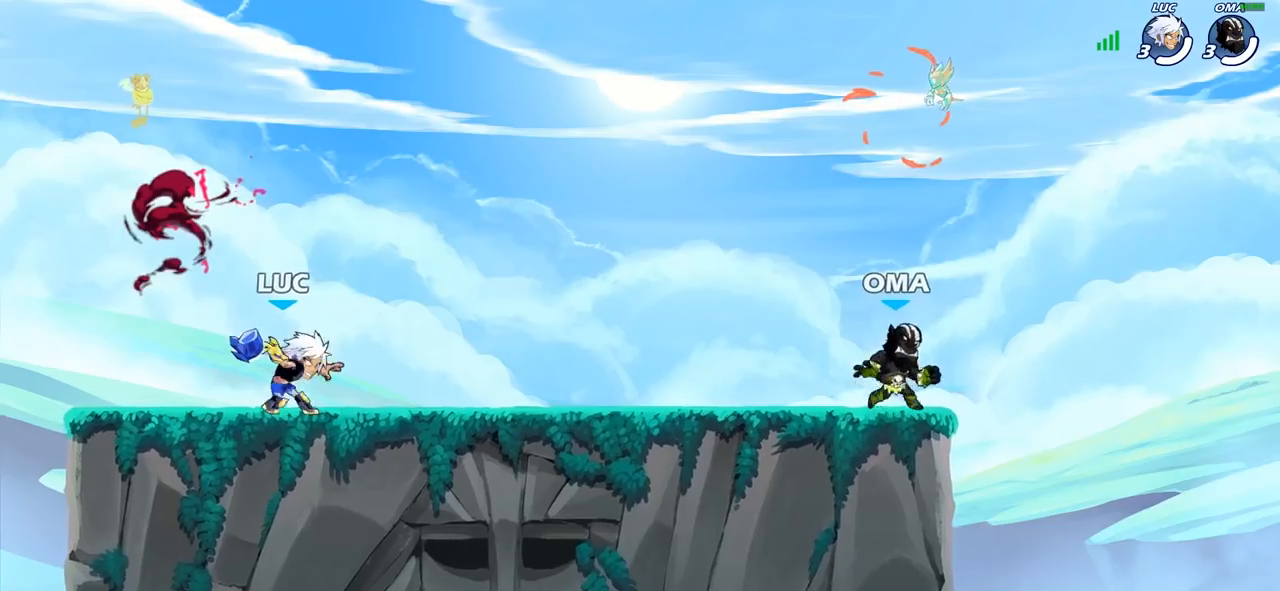
{"buttons": [], "left_stick": "center", "right_stick": "center", "events": [[67, "SQUARE", "up"], [183, "left_stick", "center"]]}
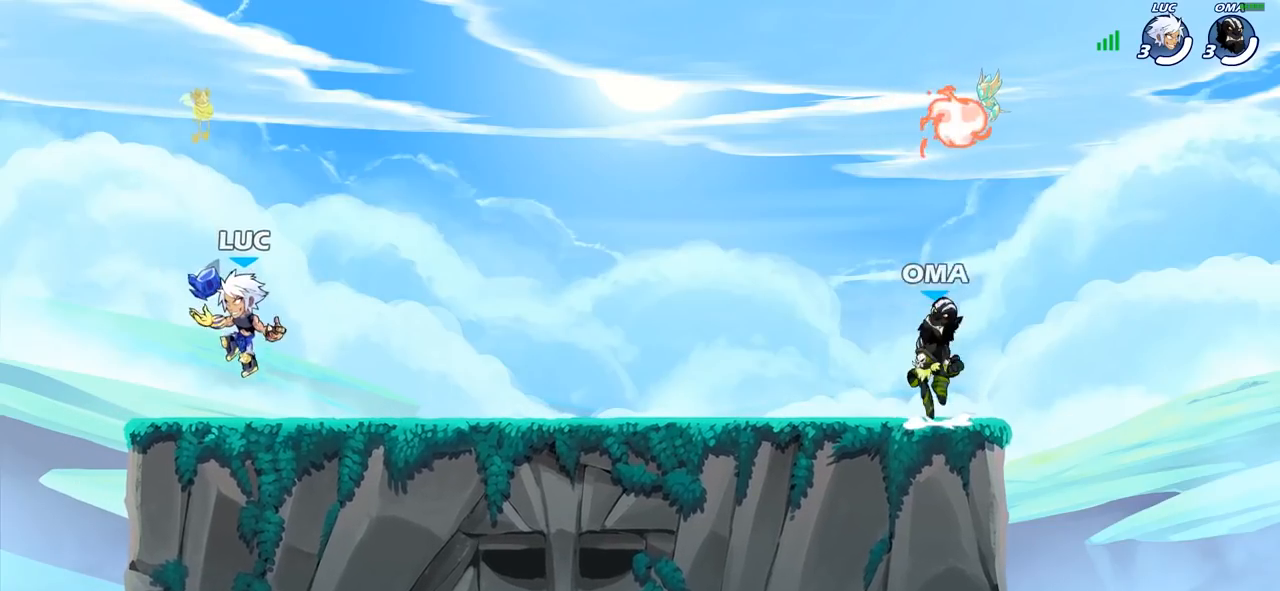
{"buttons": ["R2"], "left_stick": "up-left", "right_stick": "center", "events": [[33, "left_stick", "right"], [233, "R2", "down"], [267, "left_stick", "down"], [367, "R2", "up"], [383, "left_stick", "left"], [433, "R2", "down"], [433, "left_stick", "up-left"]]}
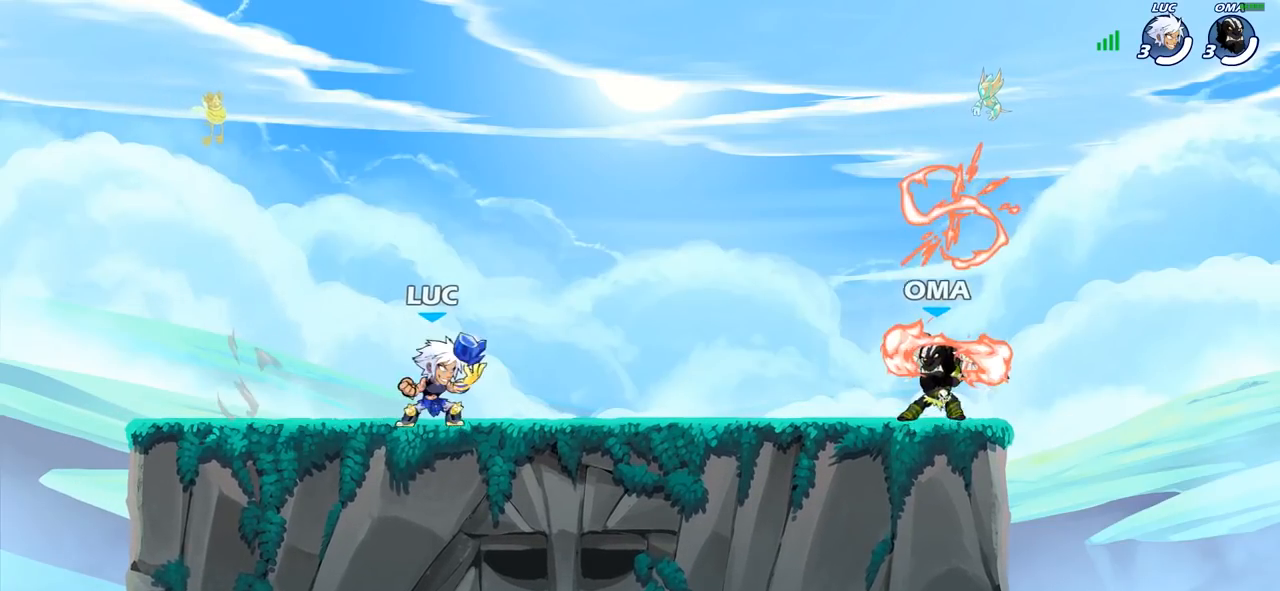
{"buttons": ["R2"], "left_stick": "up-right", "right_stick": "center", "events": [[50, "left_stick", "up-right"], [83, "R2", "up"], [133, "left_stick", "right"], [200, "R2", "down"], [267, "left_stick", "up-left"], [333, "R2", "up"], [417, "R2", "down"], [450, "left_stick", "up-right"]]}
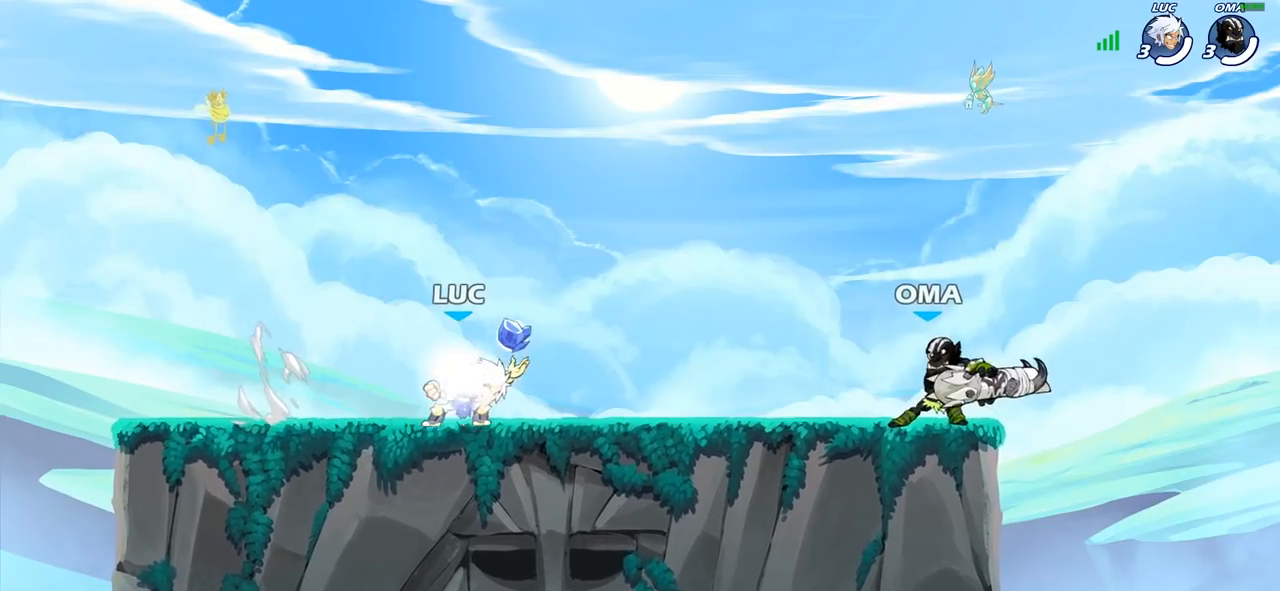
{"buttons": [], "left_stick": "up-right", "right_stick": "center", "events": [[33, "R2", "up"], [83, "left_stick", "up-left"], [100, "R2", "down"], [217, "R2", "up"], [217, "left_stick", "right"], [317, "left_stick", "left"], [433, "left_stick", "up-right"]]}
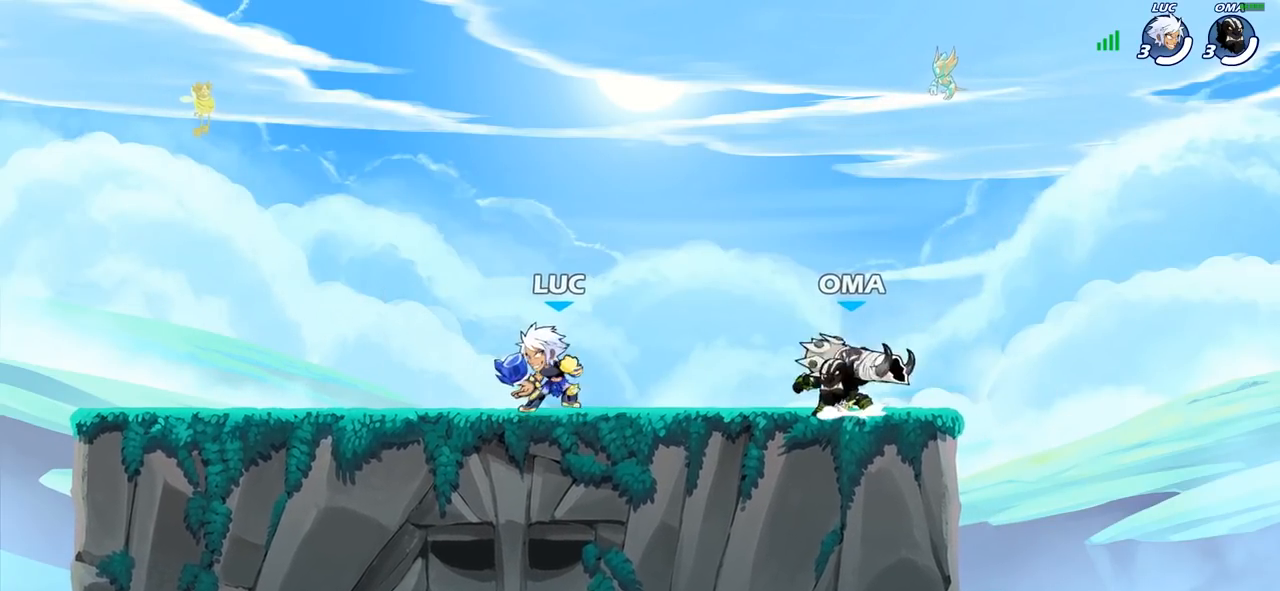
{"buttons": [], "left_stick": "center", "right_stick": "center", "events": [[17, "R2", "down"], [117, "SQUARE", "down"], [117, "left_stick", "center"], [133, "R2", "up"], [200, "SQUARE", "up"]]}
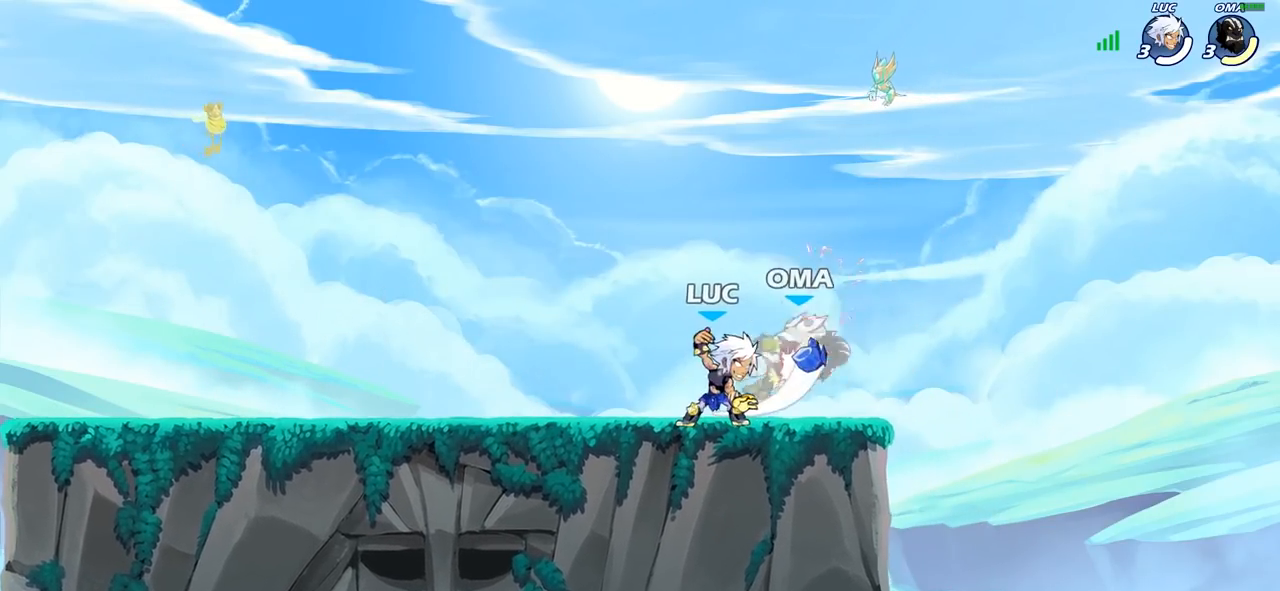
{"buttons": [], "left_stick": "center", "right_stick": "center", "events": [[200, "left_stick", "right"], [233, "R2", "down"], [267, "SQUARE", "down"], [333, "R2", "up"], [350, "left_stick", "center"], [367, "SQUARE", "up"]]}
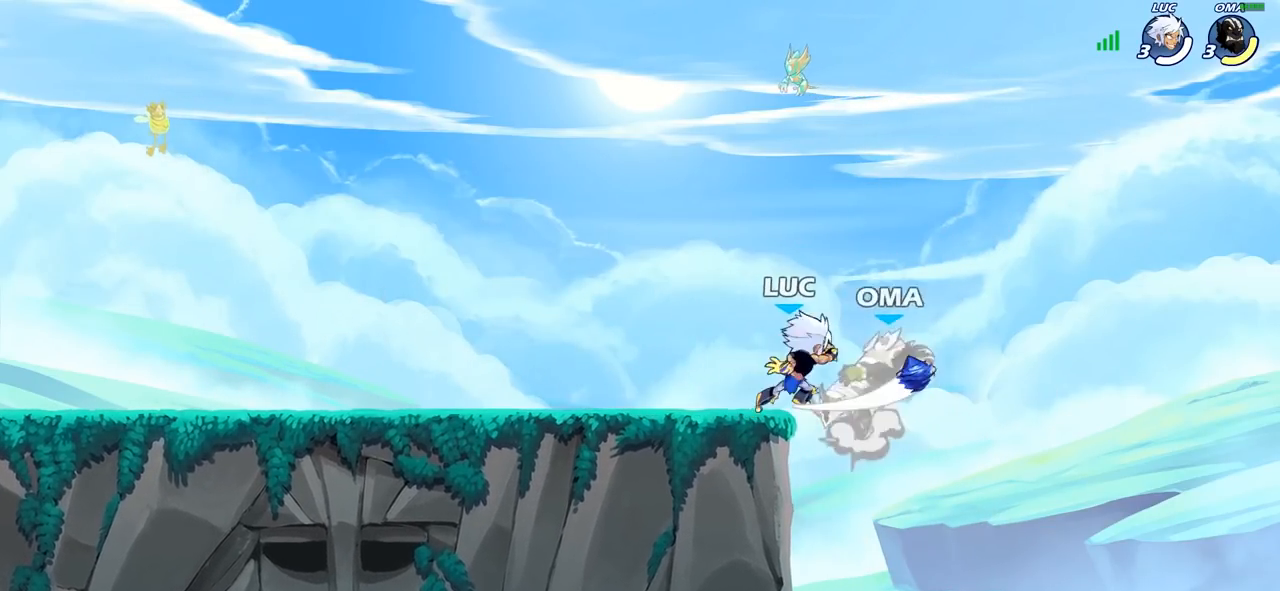
{"buttons": [], "left_stick": "center", "right_stick": "center", "events": [[233, "left_stick", "right"], [267, "CROSS", "down"], [300, "SQUARE", "down"], [333, "CROSS", "up"], [333, "left_stick", "center"], [350, "SQUARE", "up"]]}
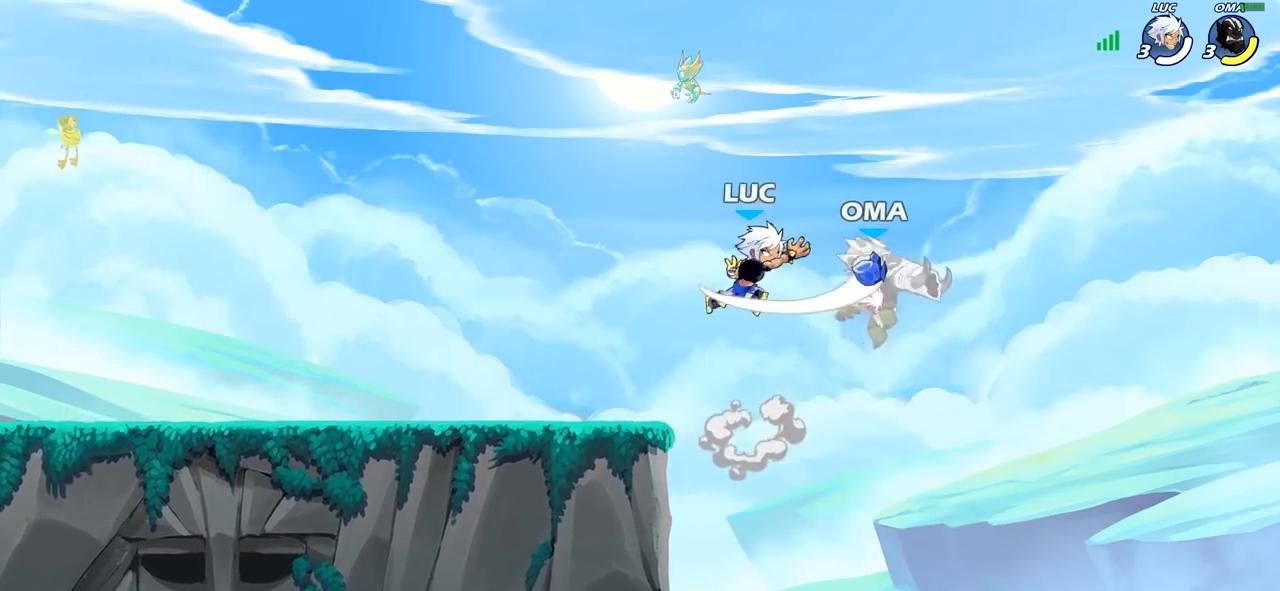
{"buttons": ["SQUARE"], "left_stick": "down-left", "right_stick": "center", "events": [[167, "left_stick", "right"], [433, "left_stick", "down-left"], [467, "SQUARE", "down"]]}
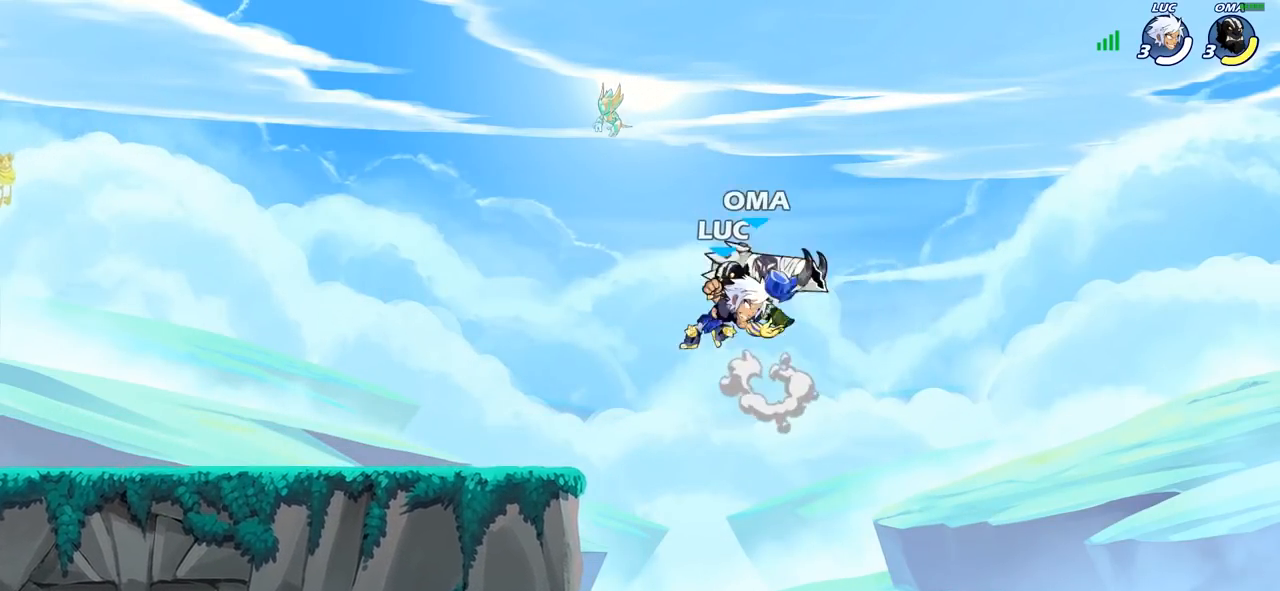
{"buttons": [], "left_stick": "up-left", "right_stick": "center", "events": [[33, "SQUARE", "up"], [67, "left_stick", "center"], [367, "left_stick", "up-left"]]}
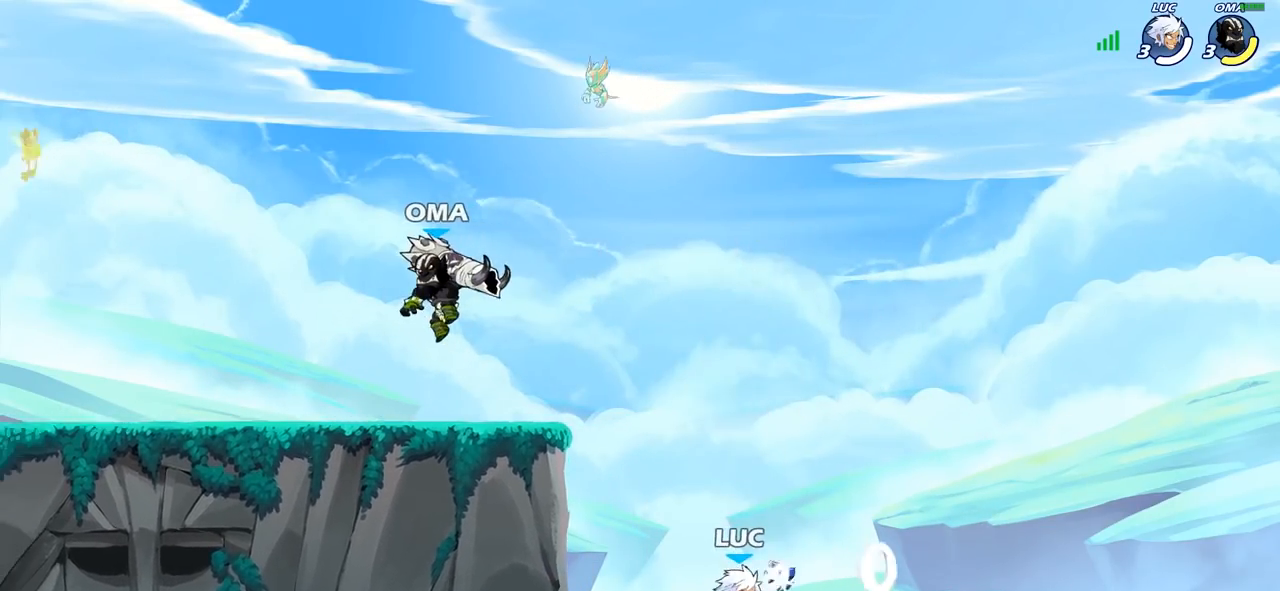
{"buttons": [], "left_stick": "up-left", "right_stick": "center", "events": [[67, "left_stick", "left"], [100, "CROSS", "down"], [233, "CROSS", "up"], [283, "left_stick", "up-left"], [317, "CROSS", "down"], [417, "left_stick", "up-right"], [467, "CROSS", "up"], [500, "left_stick", "up-left"]]}
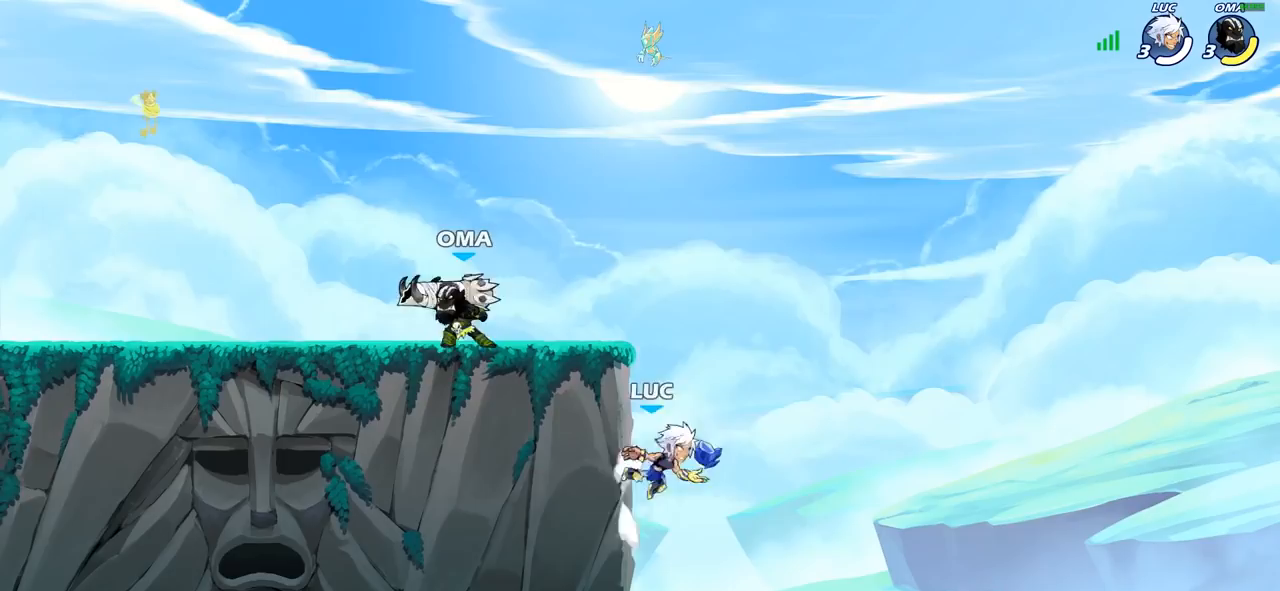
{"buttons": [], "left_stick": "center", "right_stick": "center", "events": [[133, "R2", "down"], [133, "left_stick", "center"], [150, "CIRCLE", "down"], [233, "R2", "up"], [250, "CIRCLE", "up"]]}
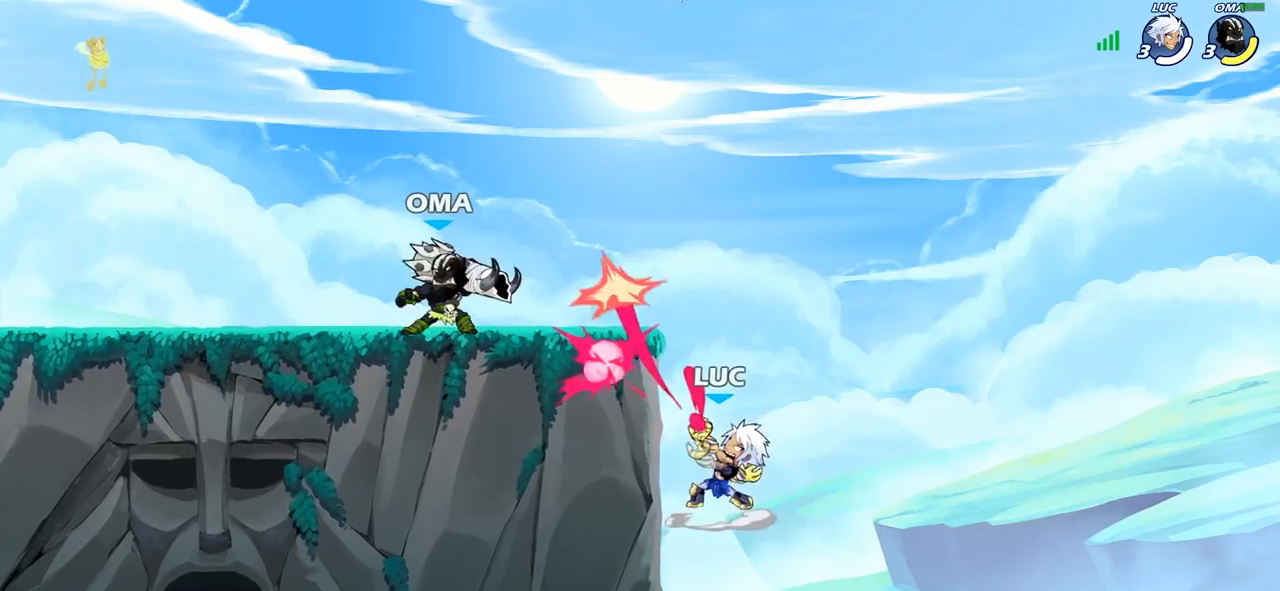
{"buttons": [], "left_stick": "right", "right_stick": "center", "events": [[433, "left_stick", "right"]]}
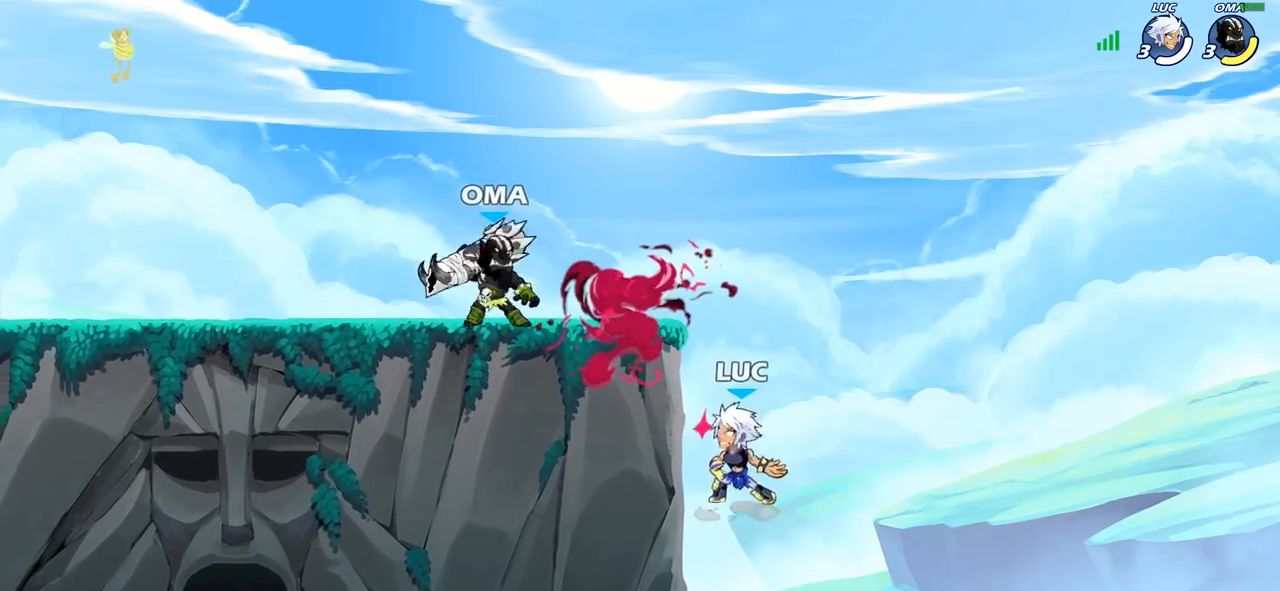
{"buttons": [], "left_stick": "up-left", "right_stick": "center", "events": [[267, "CROSS", "down"], [317, "left_stick", "up-left"], [333, "CIRCLE", "down"], [350, "CROSS", "up"], [467, "CIRCLE", "up"]]}
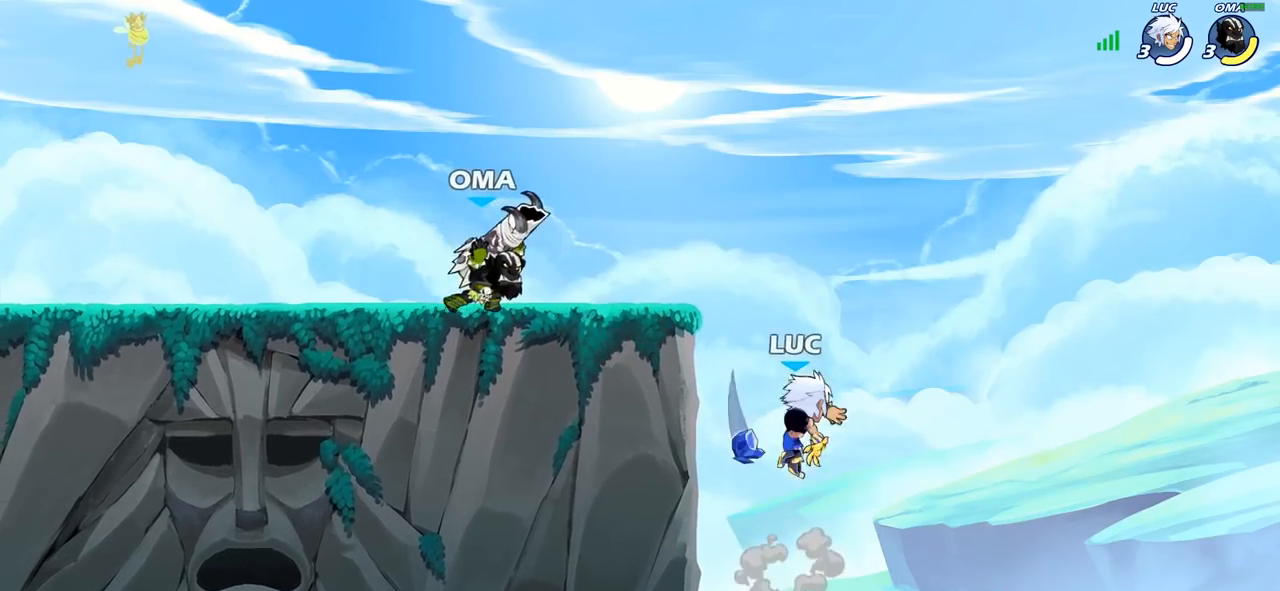
{"buttons": [], "left_stick": "left", "right_stick": "center", "events": [[467, "left_stick", "left"]]}
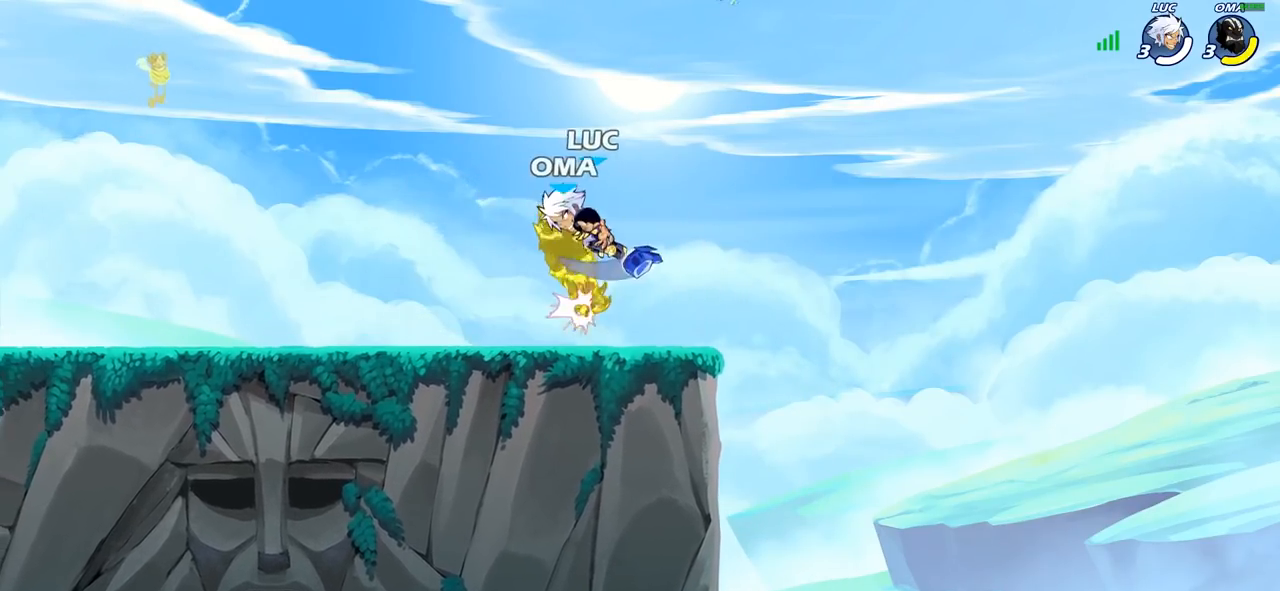
{"buttons": [], "left_stick": "down-left", "right_stick": "center", "events": [[150, "left_stick", "right"], [317, "left_stick", "center"], [400, "left_stick", "down"], [450, "left_stick", "down-left"]]}
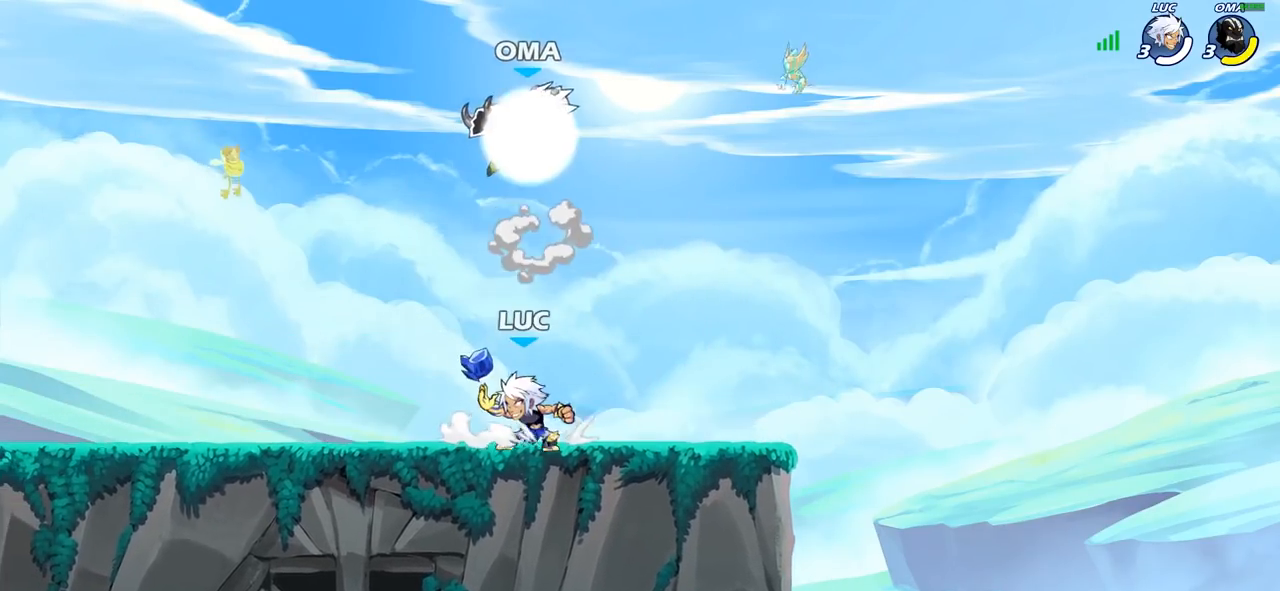
{"buttons": [], "left_stick": "down-right", "right_stick": "center", "events": [[17, "left_stick", "left"], [133, "left_stick", "up-right"], [200, "CROSS", "down"], [267, "SQUARE", "down"], [317, "CROSS", "up"], [317, "left_stick", "up-left"], [333, "SQUARE", "up"], [450, "left_stick", "center"], [500, "left_stick", "down-right"]]}
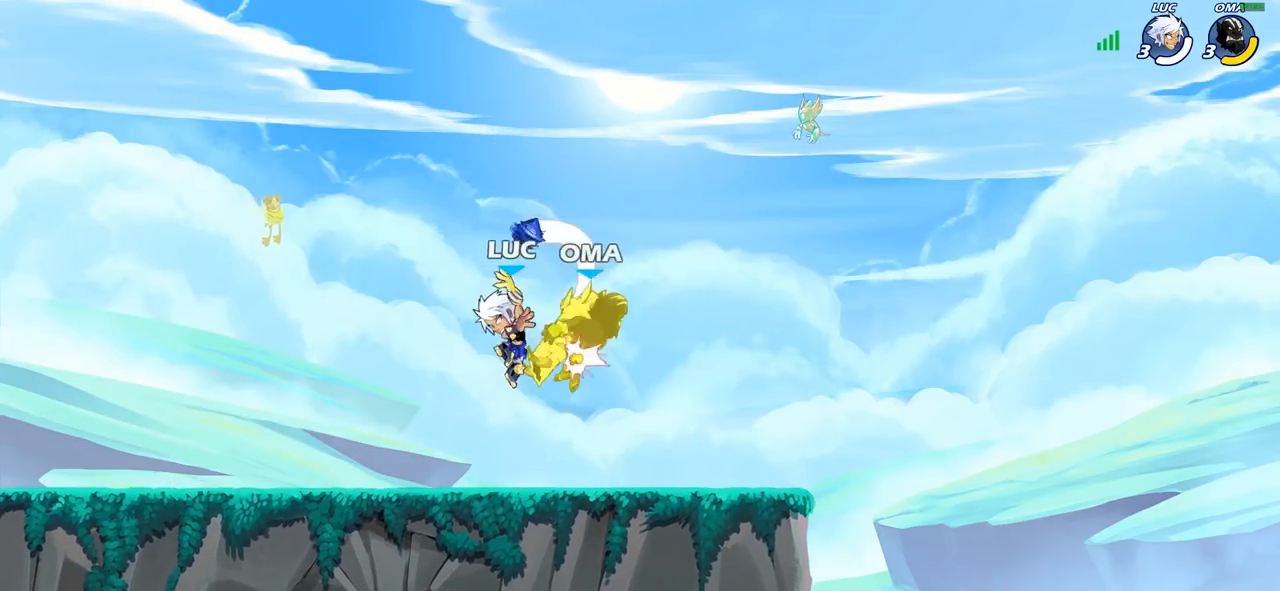
{"buttons": [], "left_stick": "center", "right_stick": "center", "events": [[350, "SQUARE", "down"], [400, "SQUARE", "up"], [417, "left_stick", "center"]]}
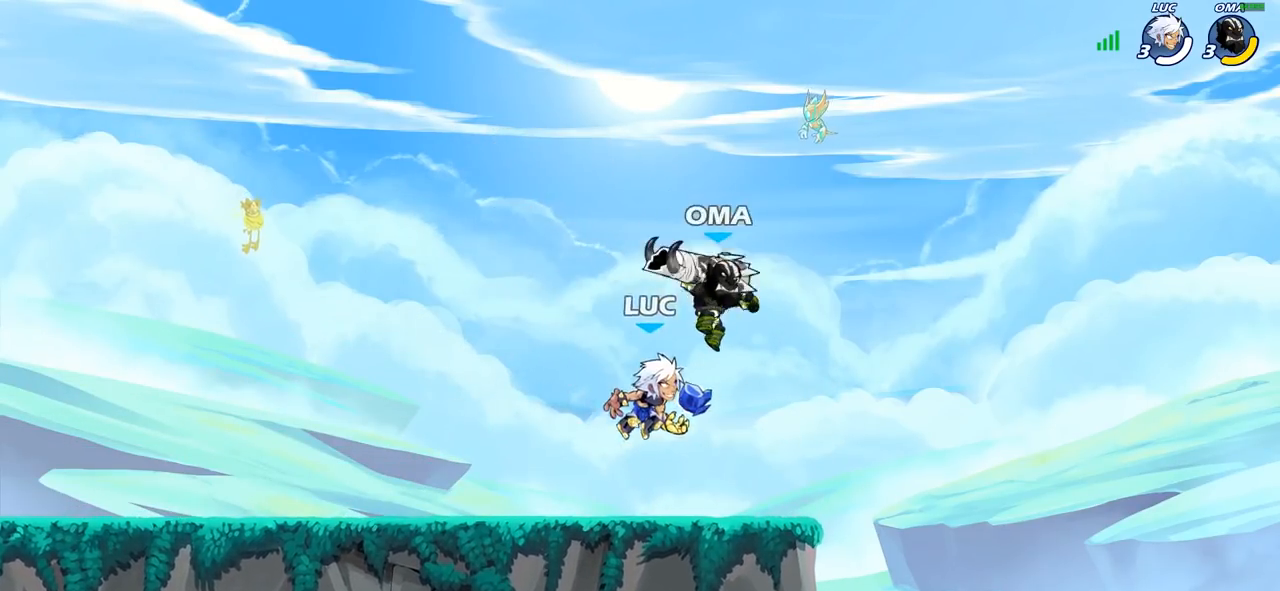
{"buttons": [], "left_stick": "up", "right_stick": "center", "events": [[367, "left_stick", "up-right"], [383, "CROSS", "down"], [433, "SQUARE", "down"], [450, "left_stick", "up"], [483, "CROSS", "up"], [500, "SQUARE", "up"]]}
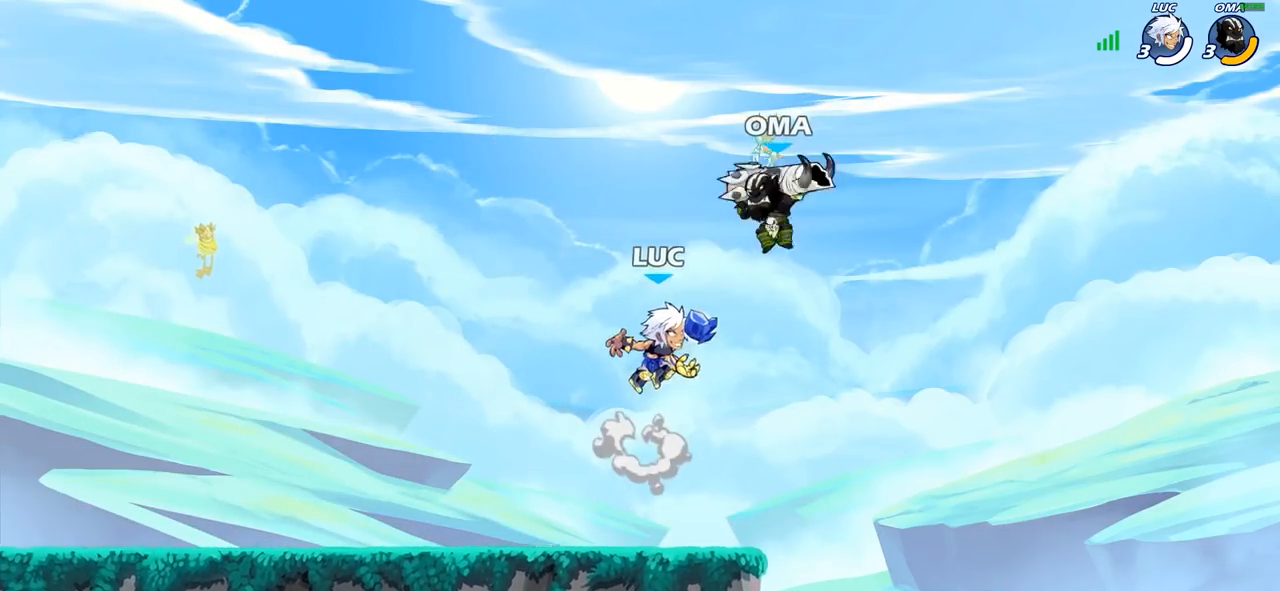
{"buttons": [], "left_stick": "left", "right_stick": "center", "events": [[50, "left_stick", "center"], [233, "left_stick", "up-left"], [367, "left_stick", "left"]]}